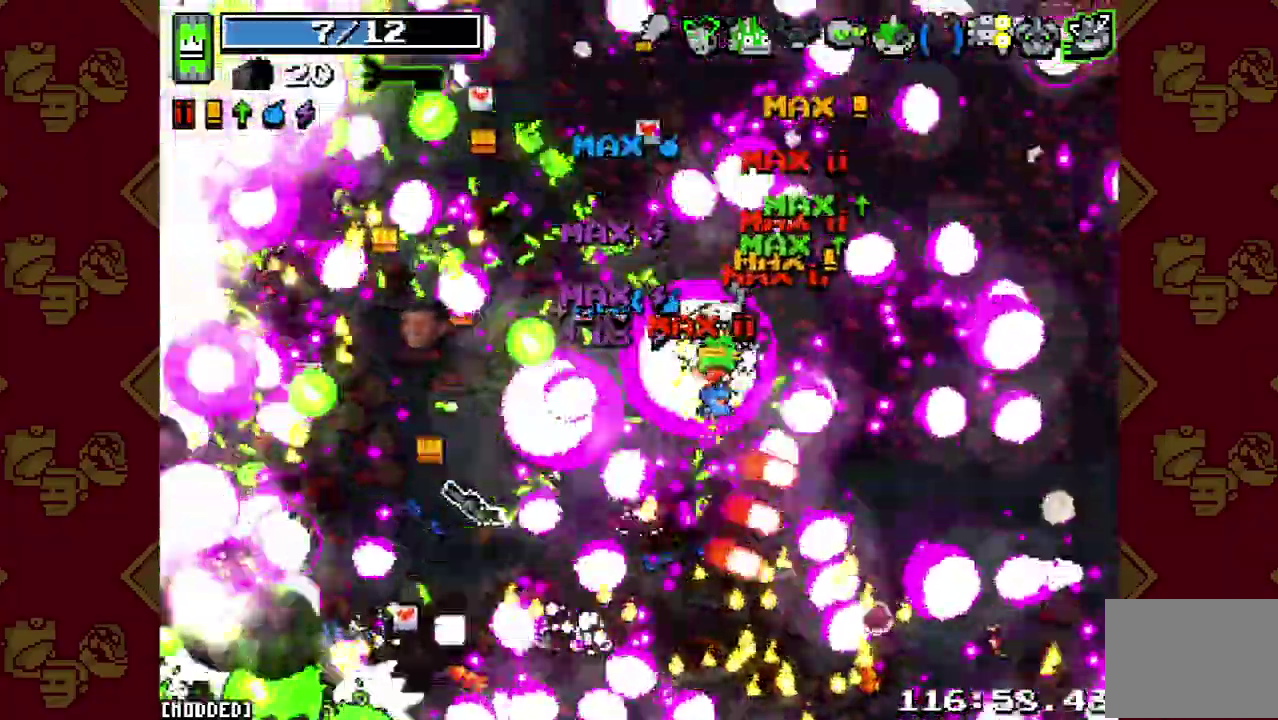
Gameplay with a controller (PlayStation layout); each line is a JSON object with the inputs held at the frame after it. "events" lists button and stick changes between this image and that frame as [ms after this image, input, new state], when the widget could be followed in between. This overlay highlights the sticks when they move; stick clicks (L3 R3) are not distinguishable. Not read: L3 R3.
{"buttons": ["R2"], "left_stick": "up-left", "right_stick": "left"}
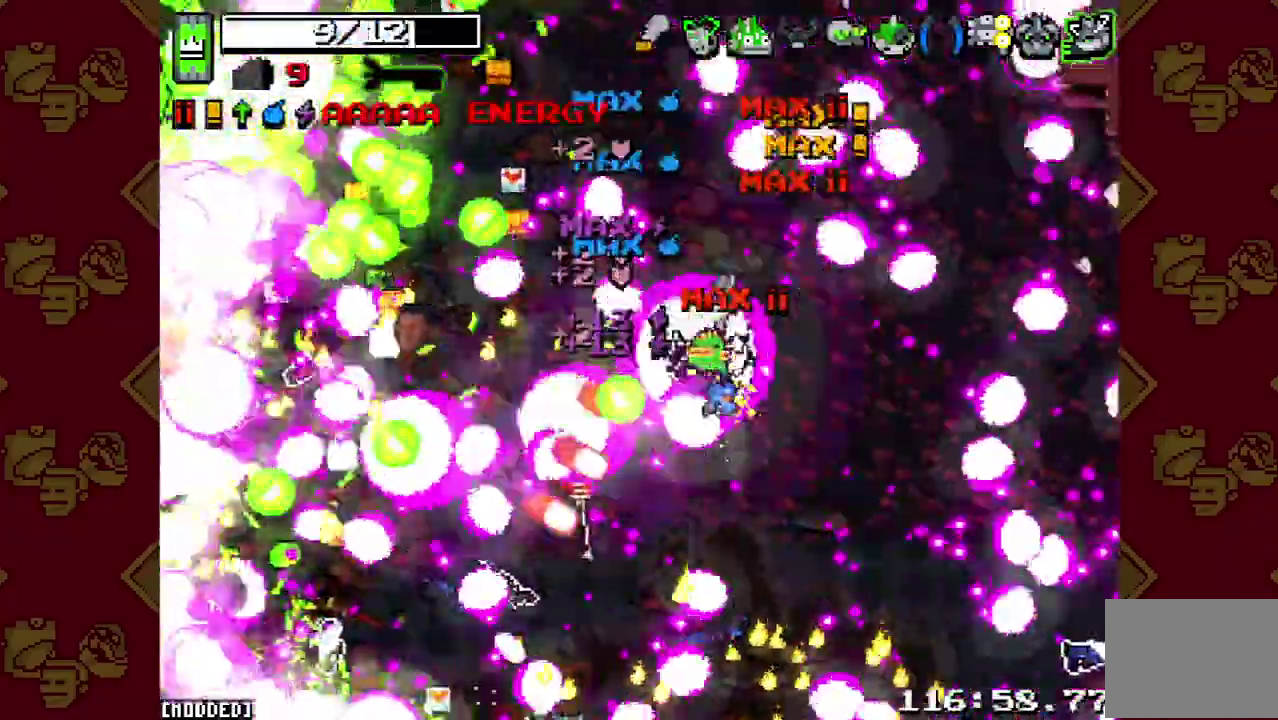
{"buttons": [], "left_stick": "up-left", "right_stick": "left"}
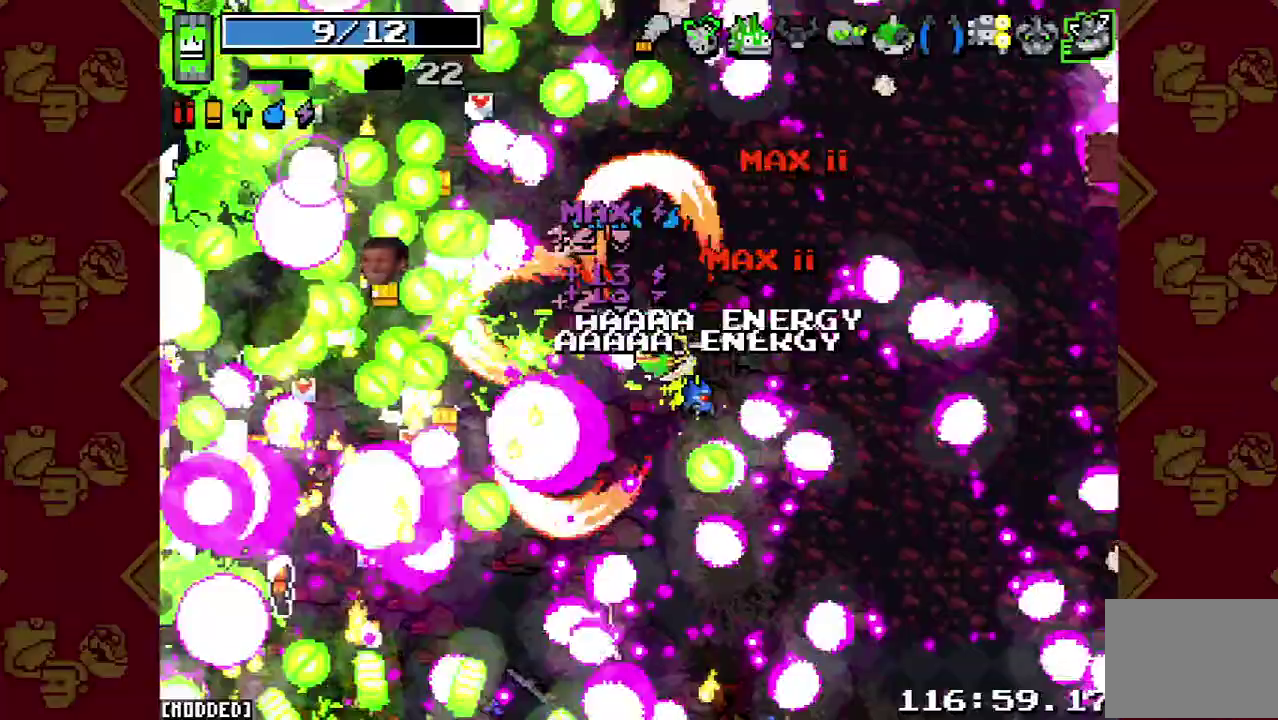
{"buttons": [], "left_stick": "up-left", "right_stick": "left", "events": [[133, "R2", "down"], [267, "L1", "down"], [267, "R2", "up"], [367, "L1", "up"], [367, "R2", "down"], [433, "R2", "up"]]}
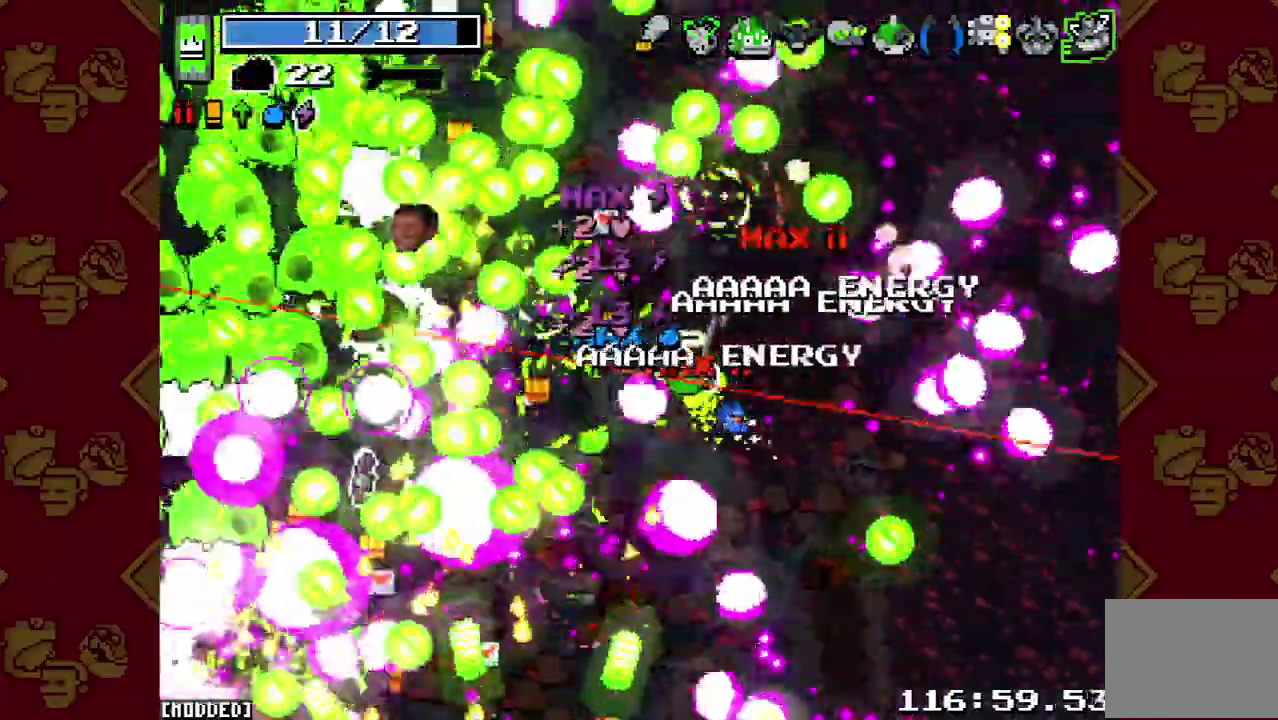
{"buttons": ["R2"], "left_stick": "up-left", "right_stick": "left"}
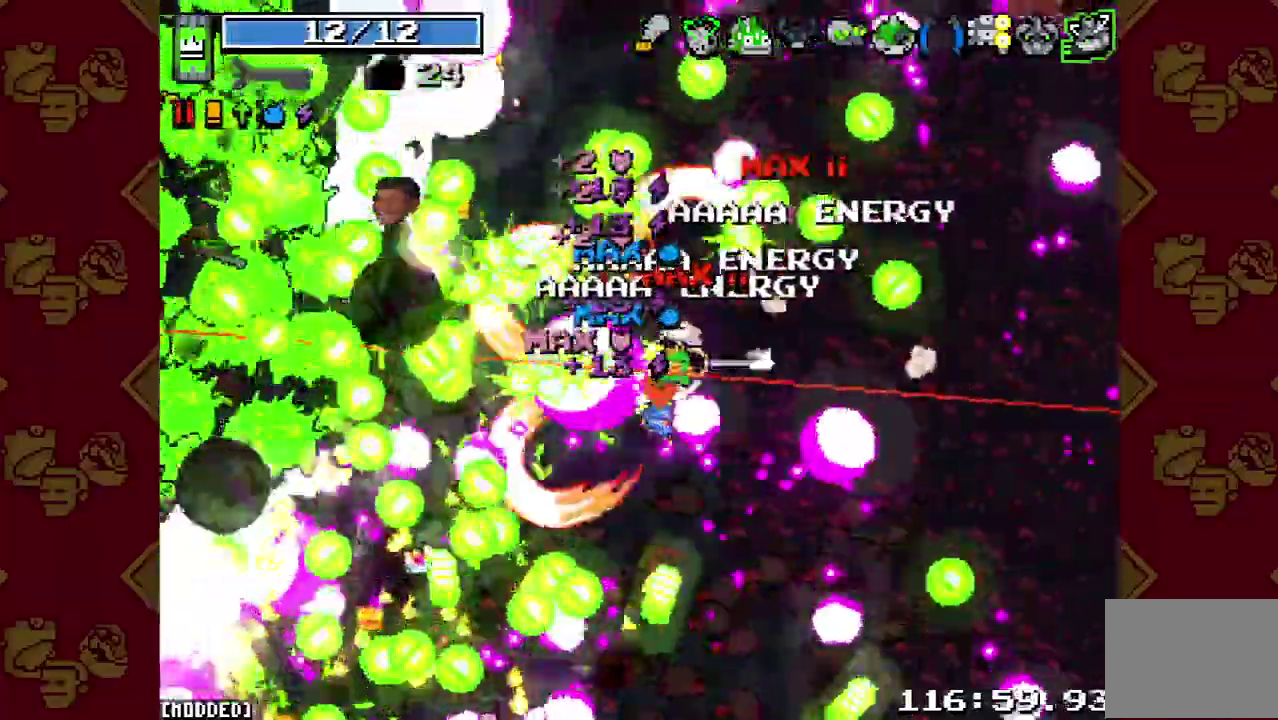
{"buttons": [], "left_stick": "up-left", "right_stick": "left"}
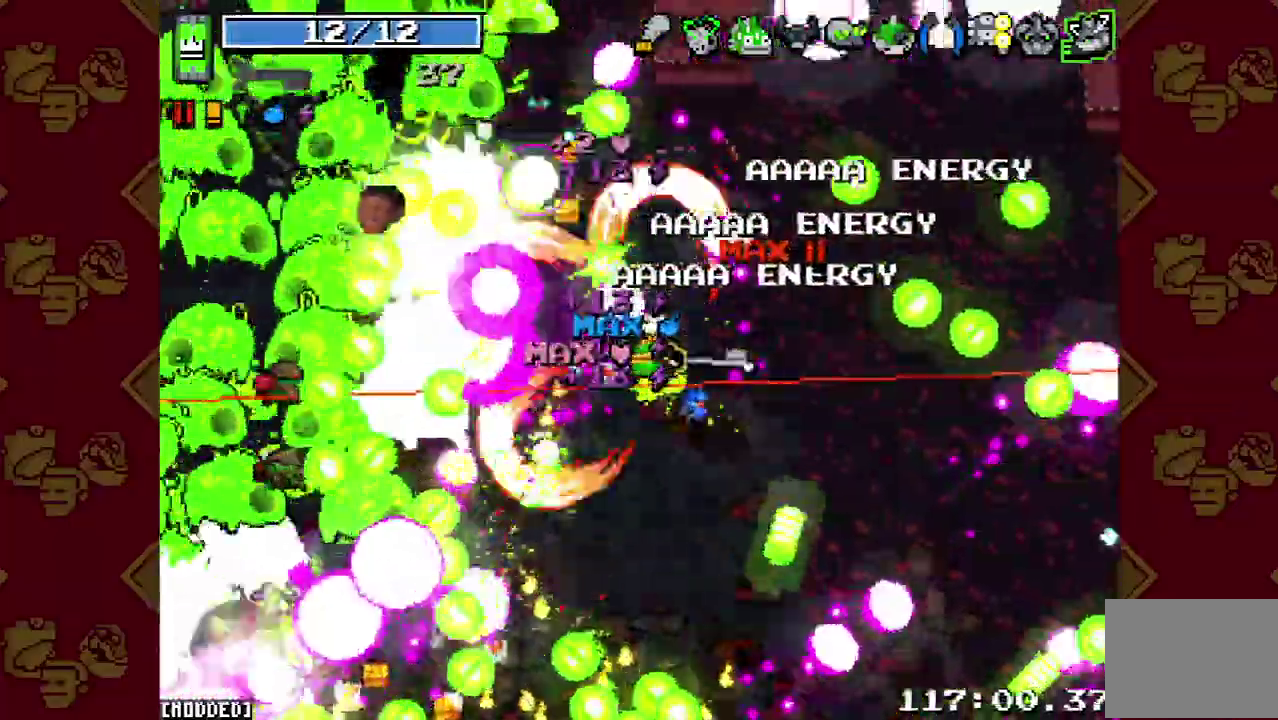
{"buttons": ["R2"], "left_stick": "up-right", "right_stick": "left"}
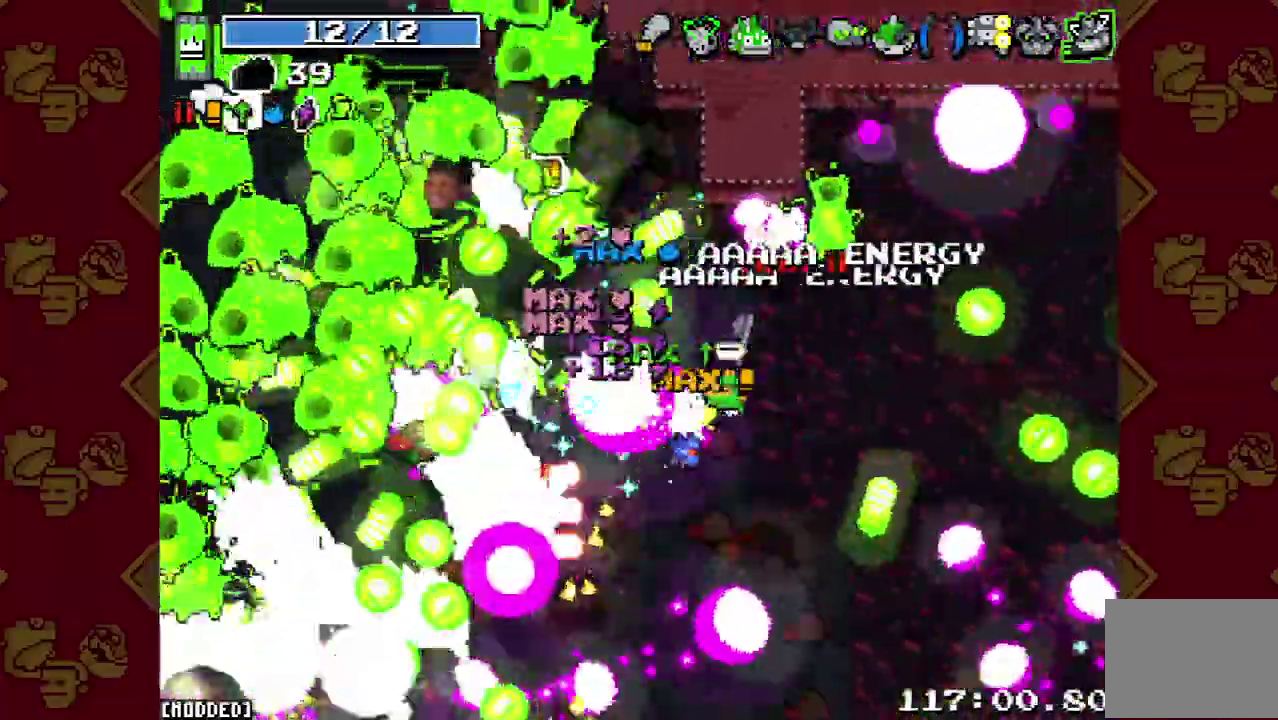
{"buttons": ["L1"], "left_stick": "up-right", "right_stick": "up-left"}
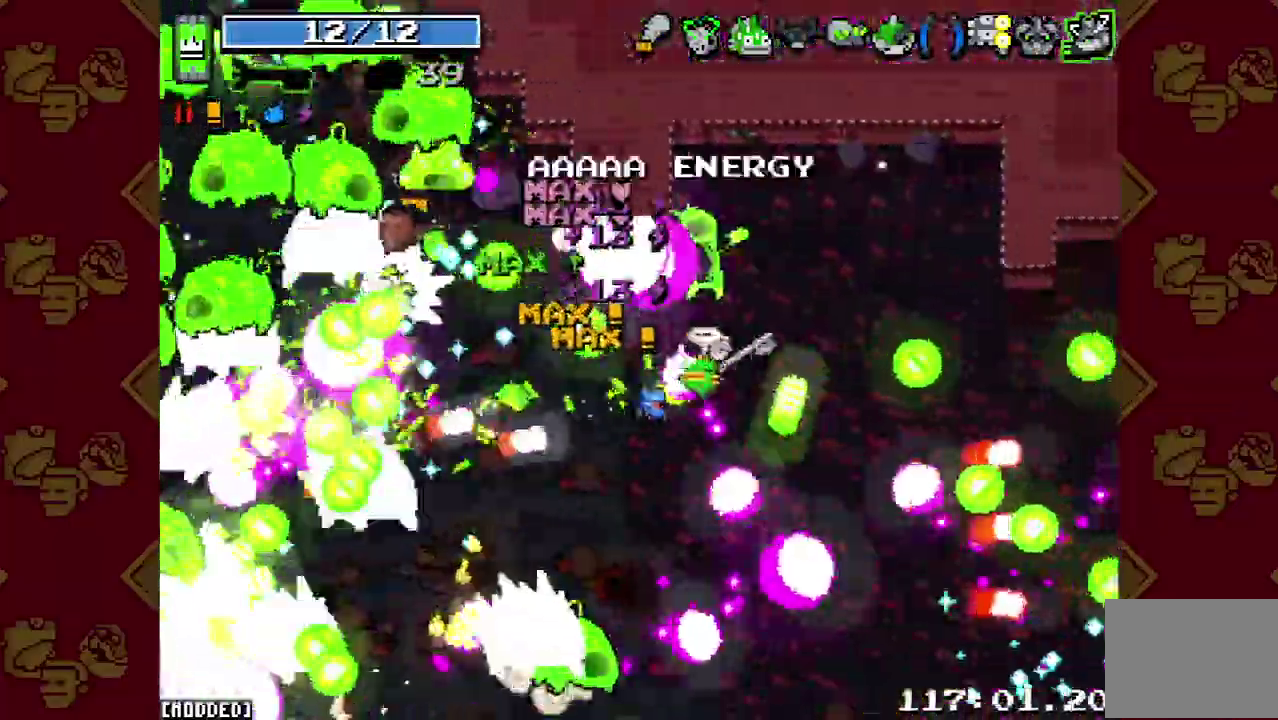
{"buttons": ["R2"], "left_stick": "up-left", "right_stick": "left", "events": [[33, "L1", "up"], [33, "R2", "down"], [33, "left_stick", "right"], [33, "right_stick", "left"], [133, "R2", "up"], [233, "R2", "down"], [233, "left_stick", "up"], [300, "left_stick", "up-left"], [333, "R2", "up"], [400, "R2", "down"]]}
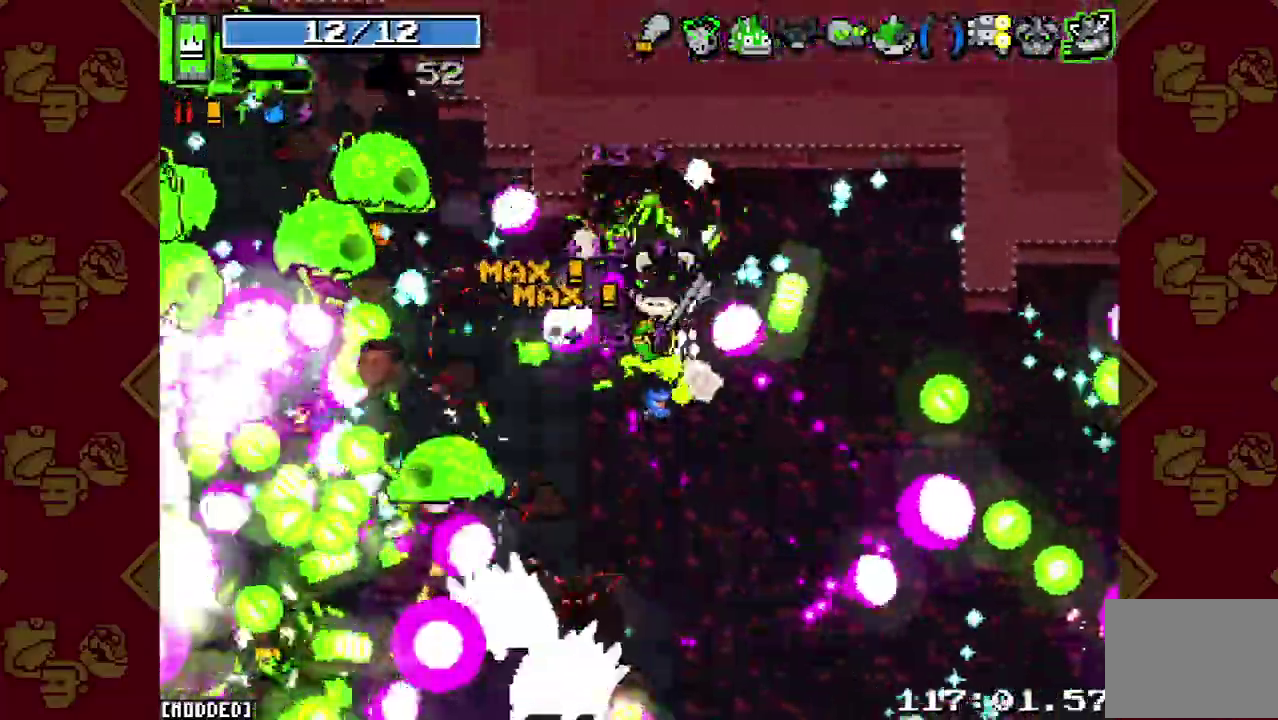
{"buttons": ["L1"], "left_stick": "up-left", "right_stick": "left", "events": [[33, "R2", "up"], [133, "R2", "down"], [267, "R2", "up"], [367, "R2", "down"], [467, "L1", "down"], [467, "R2", "up"]]}